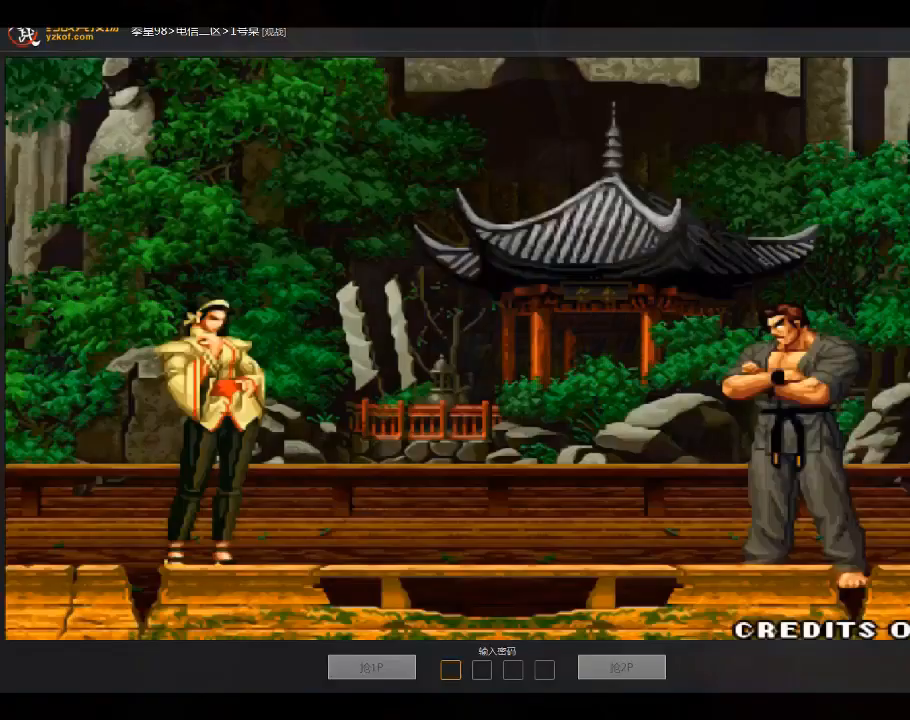
Gameplay with a controller (arcade stick); each line is a JSON object with the inputs held at the frame after it. "events" lists button and stick changes between this image and that frame as [ms after this image, input, new state], when the widget could be followed in between. Not read: D L3 R3.
{"buttons": [], "left_stick": "center", "events": []}
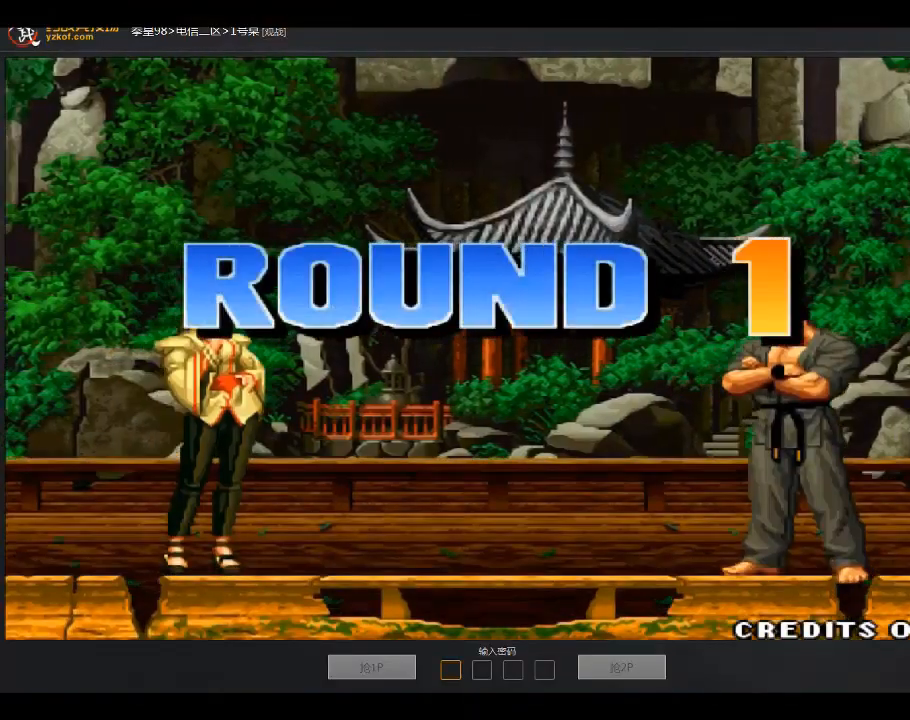
{"buttons": [], "left_stick": "center", "events": []}
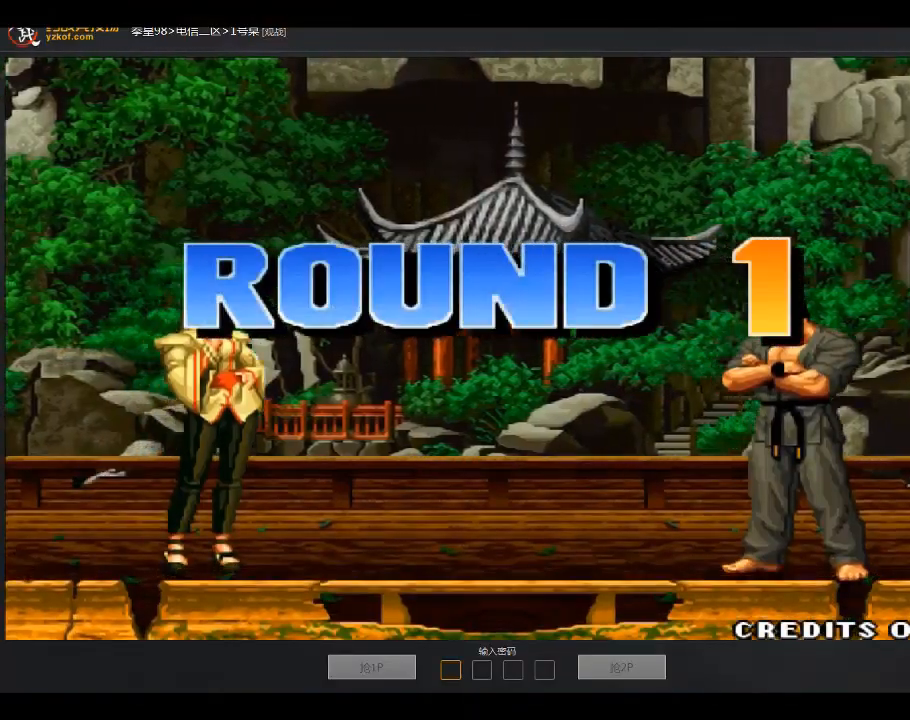
{"buttons": ["A"], "left_stick": "center", "events": [[400, "A", "down"]]}
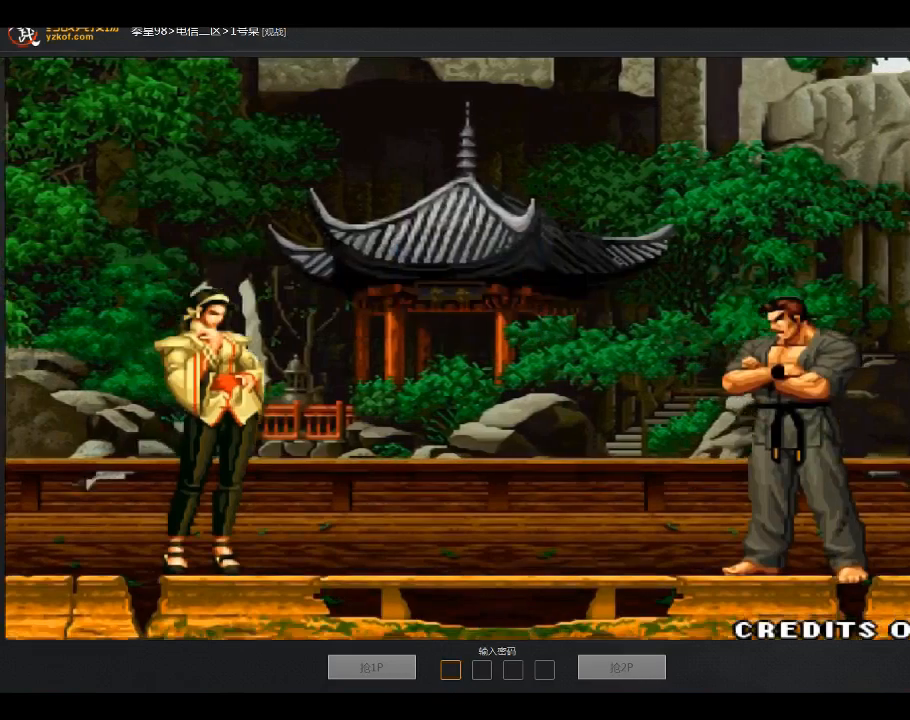
{"buttons": [], "left_stick": "center", "events": [[100, "A", "up"], [367, "A", "down"], [467, "A", "up"]]}
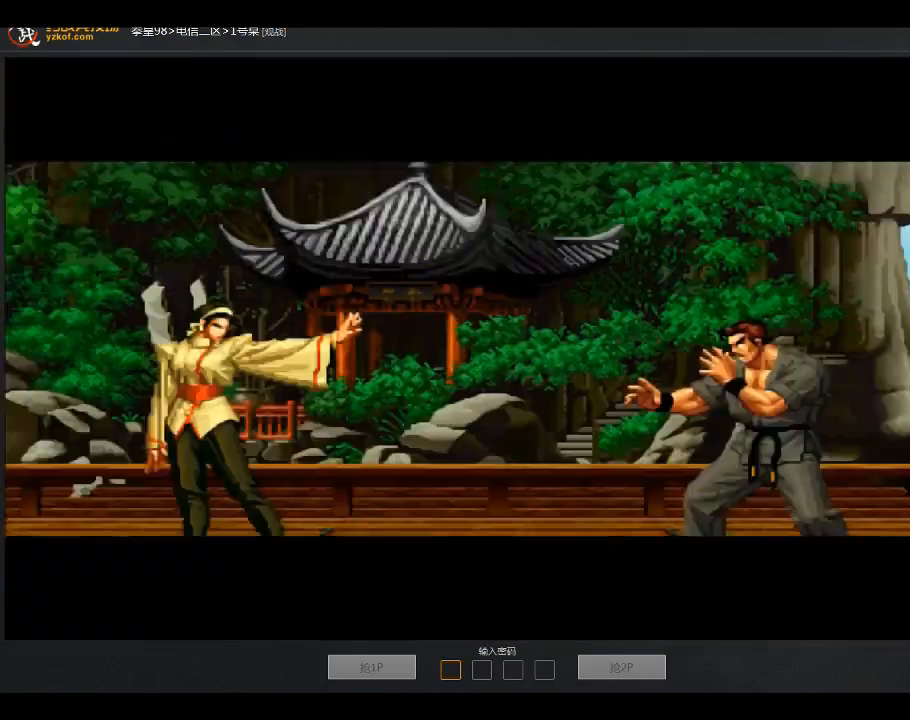
{"buttons": [], "left_stick": "center", "events": []}
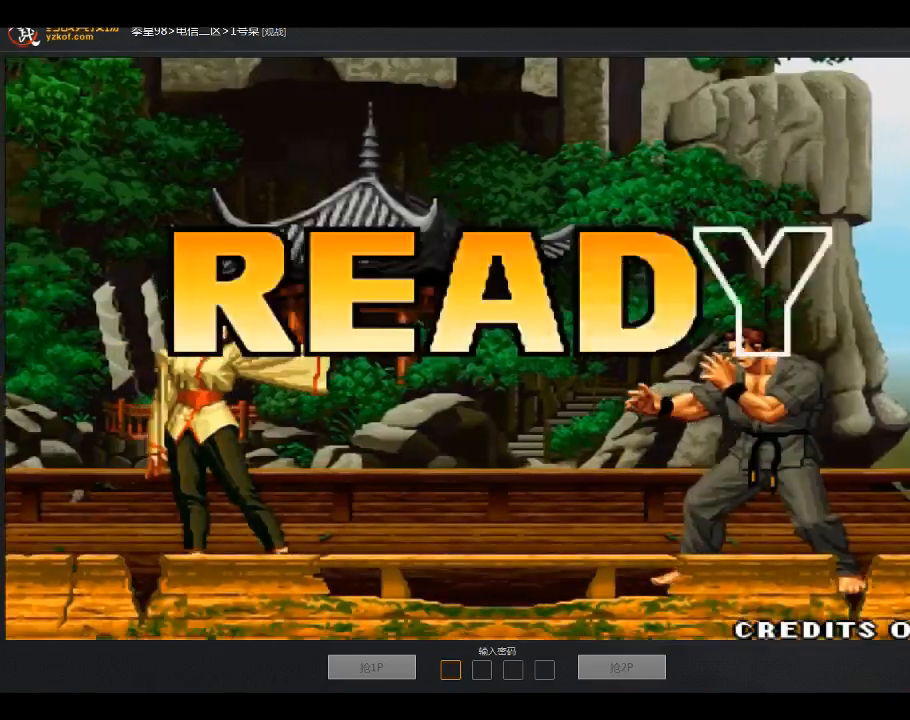
{"buttons": [], "left_stick": "center", "events": [[101, "A", "down"], [234, "A", "up"], [301, "A", "down"], [368, "A", "up"]]}
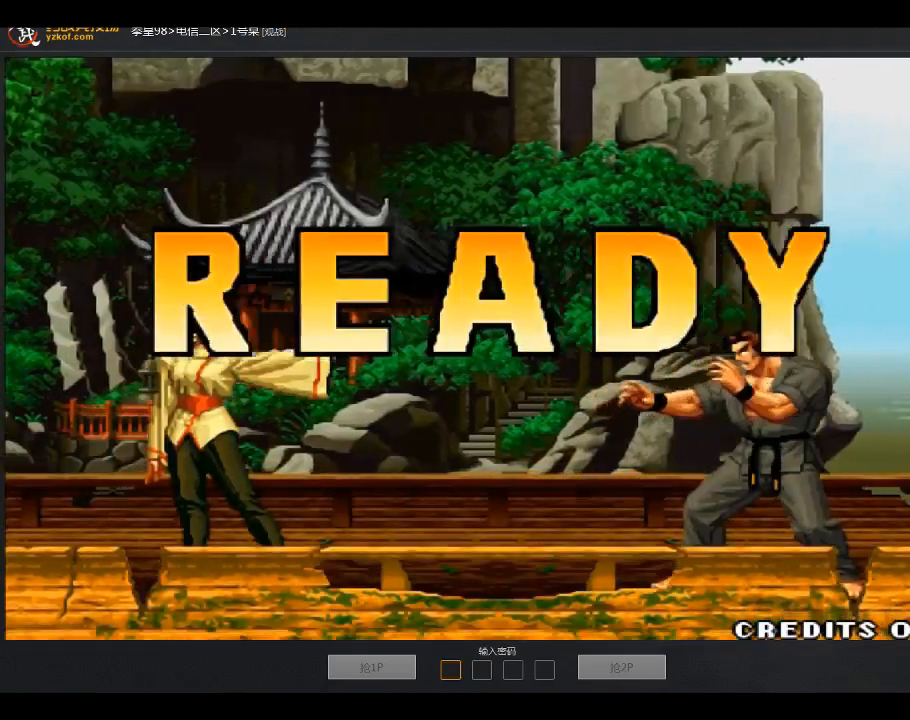
{"buttons": [], "left_stick": "center", "events": []}
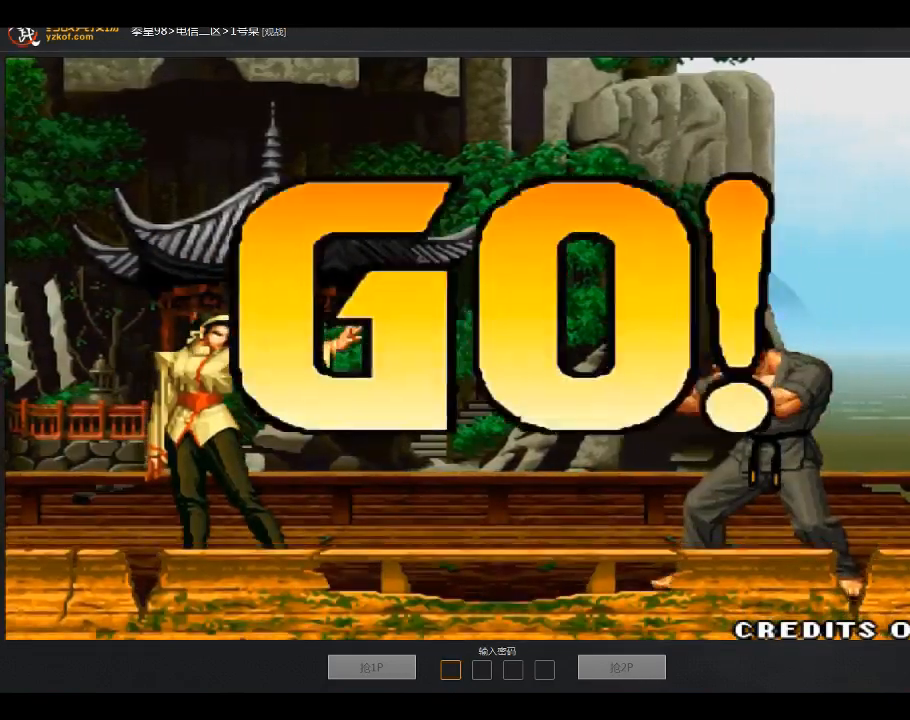
{"buttons": [], "left_stick": "center", "events": []}
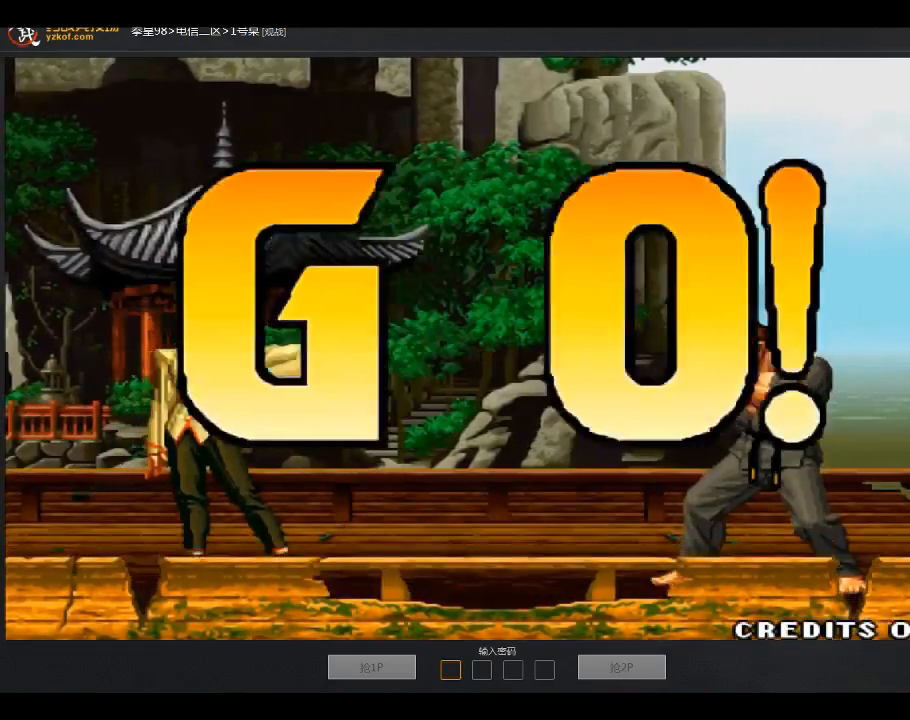
{"buttons": [], "left_stick": "left"}
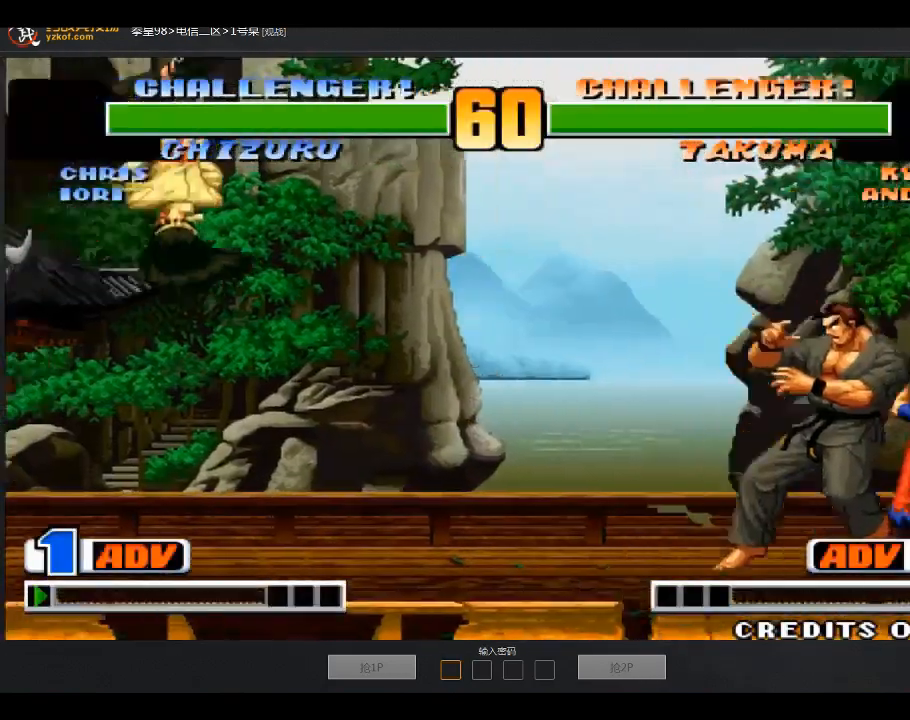
{"buttons": [], "left_stick": "down-right", "events": [[67, "A", "down"], [167, "A", "up"], [167, "left_stick", "down-right"]]}
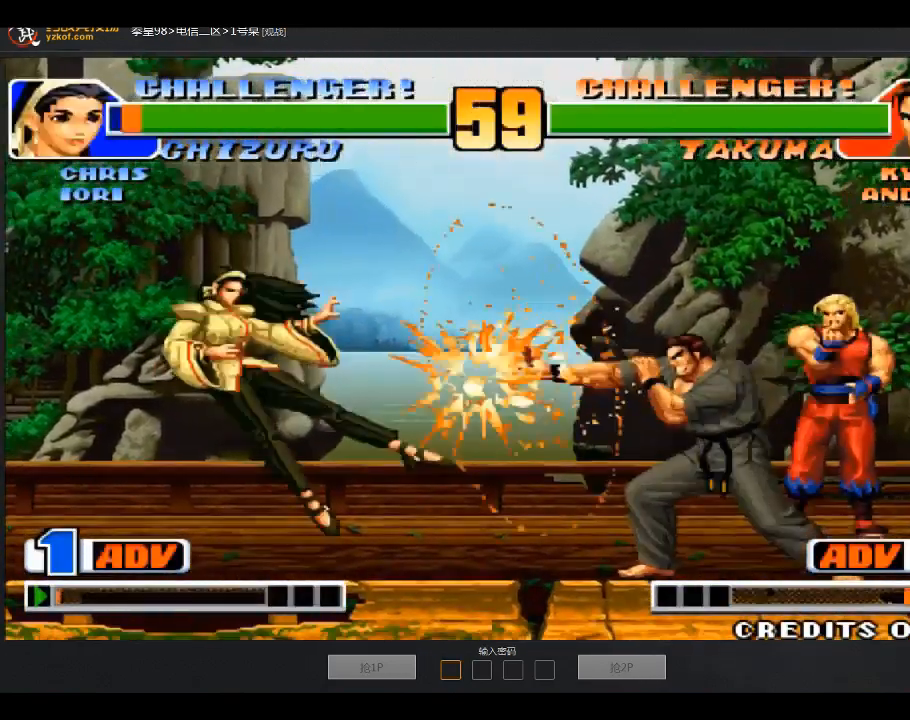
{"buttons": [], "left_stick": "left", "events": [[434, "left_stick", "down-left"], [501, "left_stick", "left"]]}
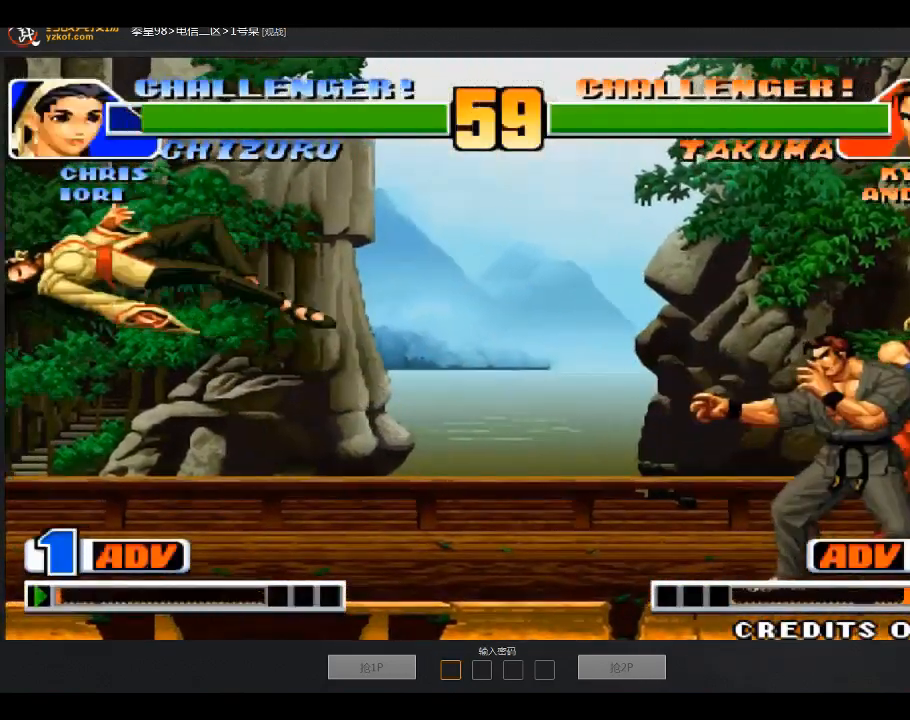
{"buttons": [], "left_stick": "down-right", "events": [[33, "A", "down"], [133, "A", "up"], [133, "left_stick", "down-right"]]}
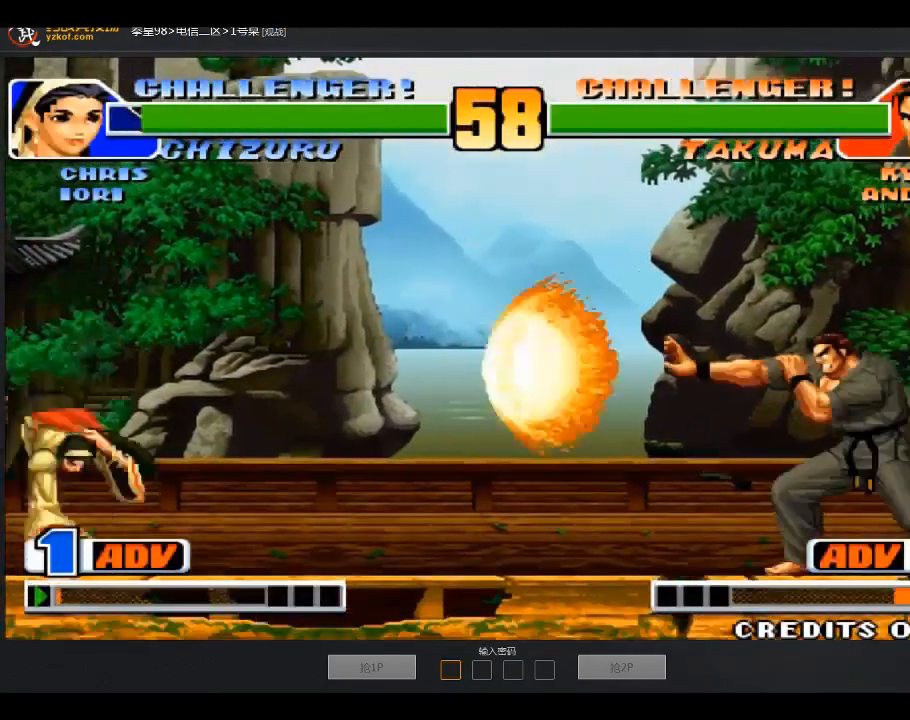
{"buttons": [], "left_stick": "left", "events": [[234, "left_stick", "left"], [300, "B", "down"], [500, "B", "up"]]}